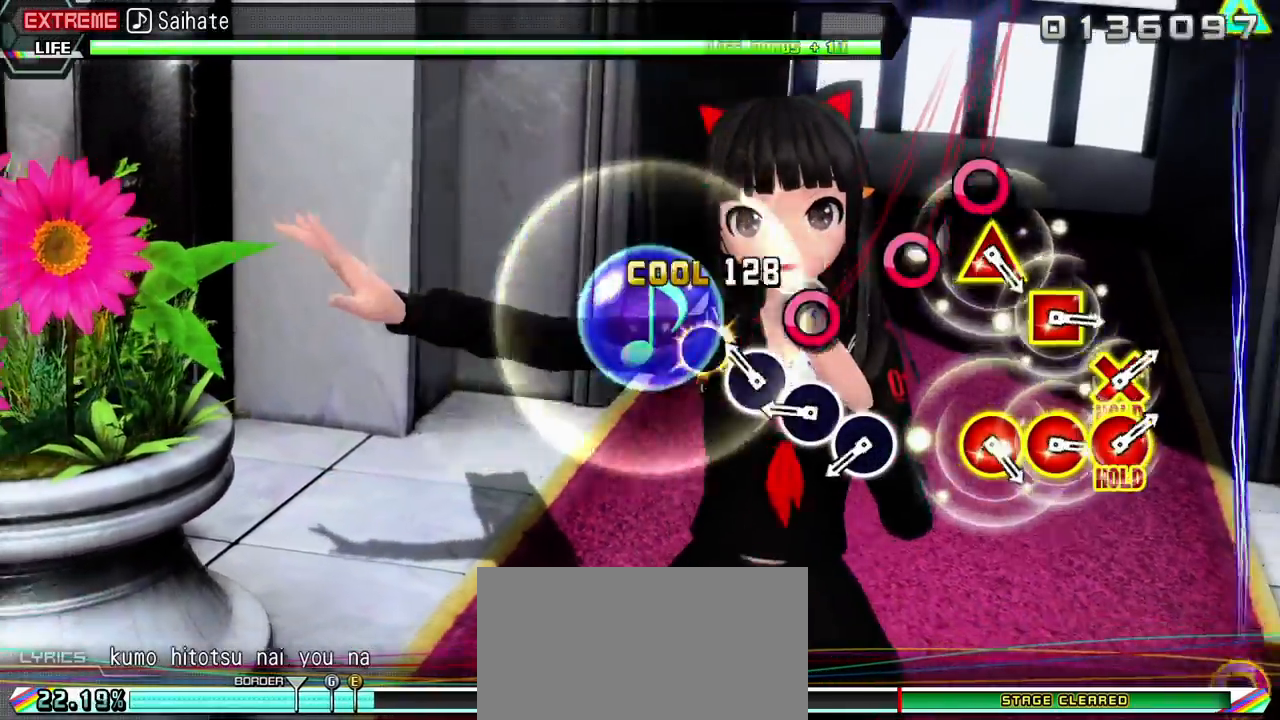
Gameplay with a controller (PlayStation layout); each line is a JSON object with the inputs held at the frame after it. "events" lists button and stick changes between this image and that frame as [ms after this image, input, new state], when the widget could be followed in between. Not read: L3 R3.
{"buttons": ["R2"], "events": [[17, "CIRCLE", "up"], [117, "CIRCLE", "down"], [250, "CIRCLE", "up"], [333, "CIRCLE", "down"], [450, "CIRCLE", "up"]]}
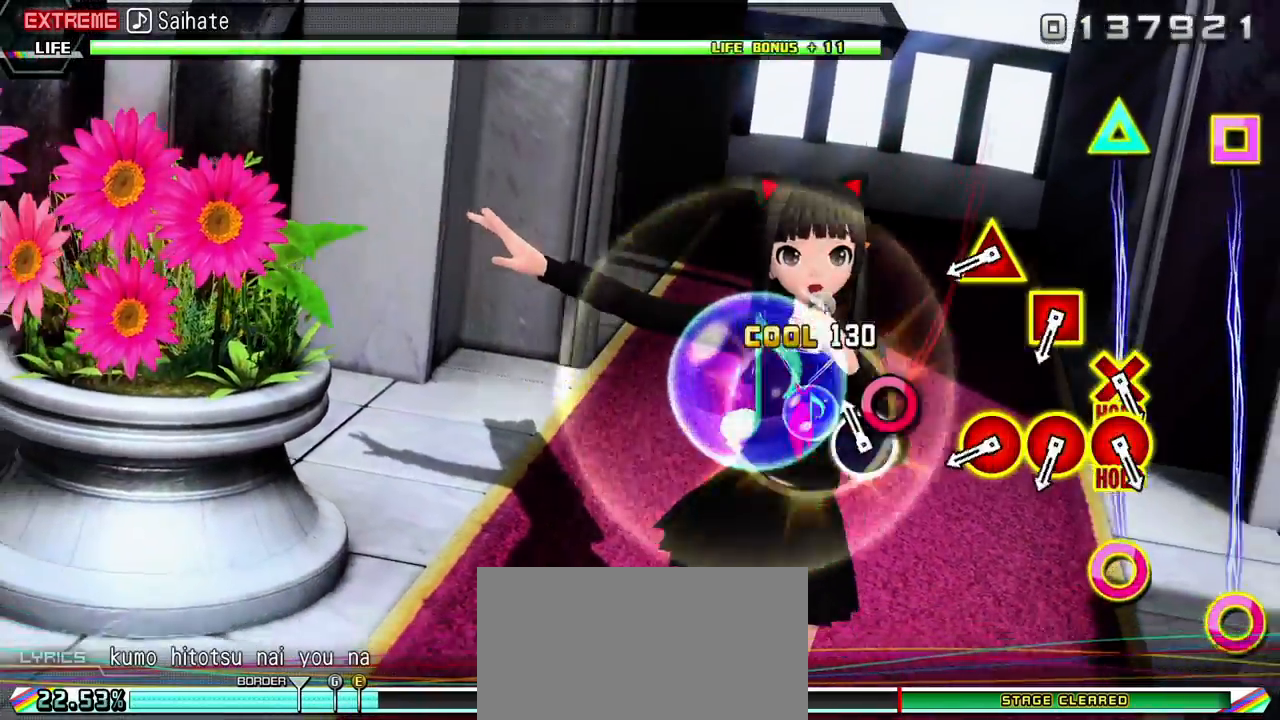
{"buttons": ["R2"], "events": [[50, "CIRCLE", "down"], [150, "CIRCLE", "up"]]}
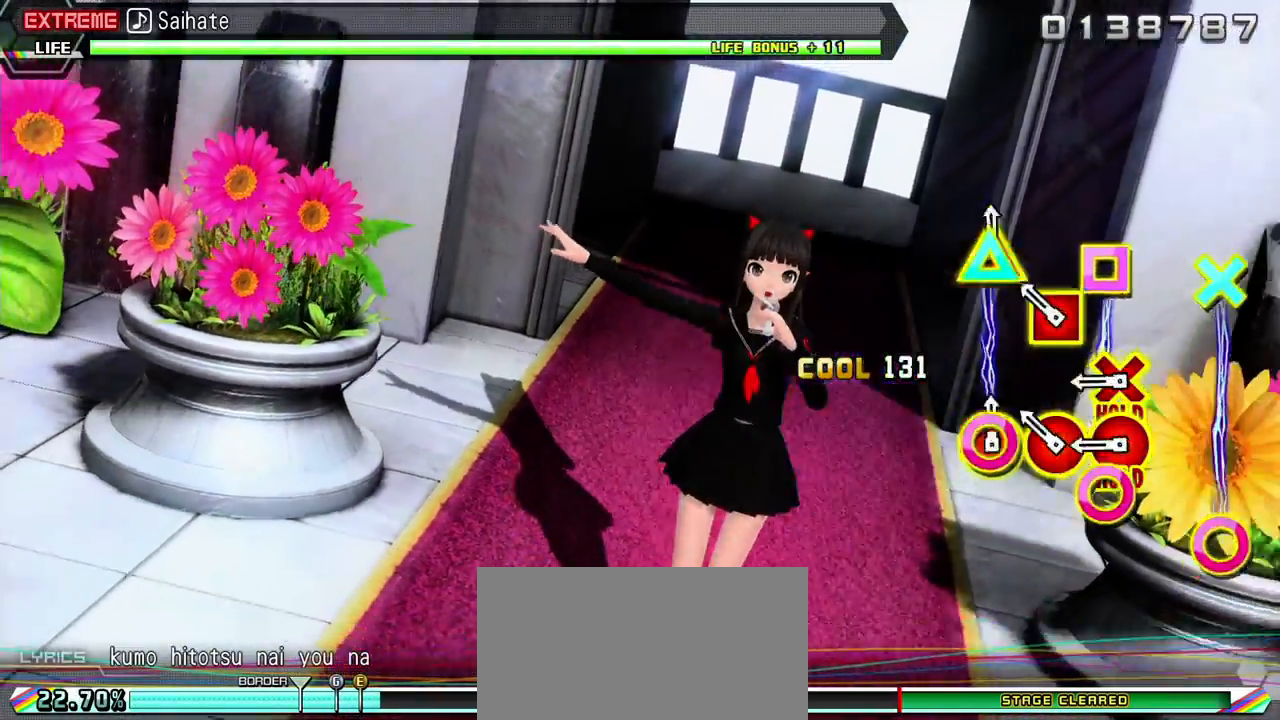
{"buttons": ["CIRCLE", "R2", "DPAD_DOWN"], "events": [[17, "CIRCLE", "down"], [17, "DPAD_UP", "down"], [100, "CIRCLE", "up"], [100, "DPAD_UP", "up"], [183, "CIRCLE", "down"], [183, "DPAD_LEFT", "down"], [300, "CIRCLE", "up"], [300, "DPAD_LEFT", "up"], [367, "CIRCLE", "down"], [367, "DPAD_DOWN", "down"]]}
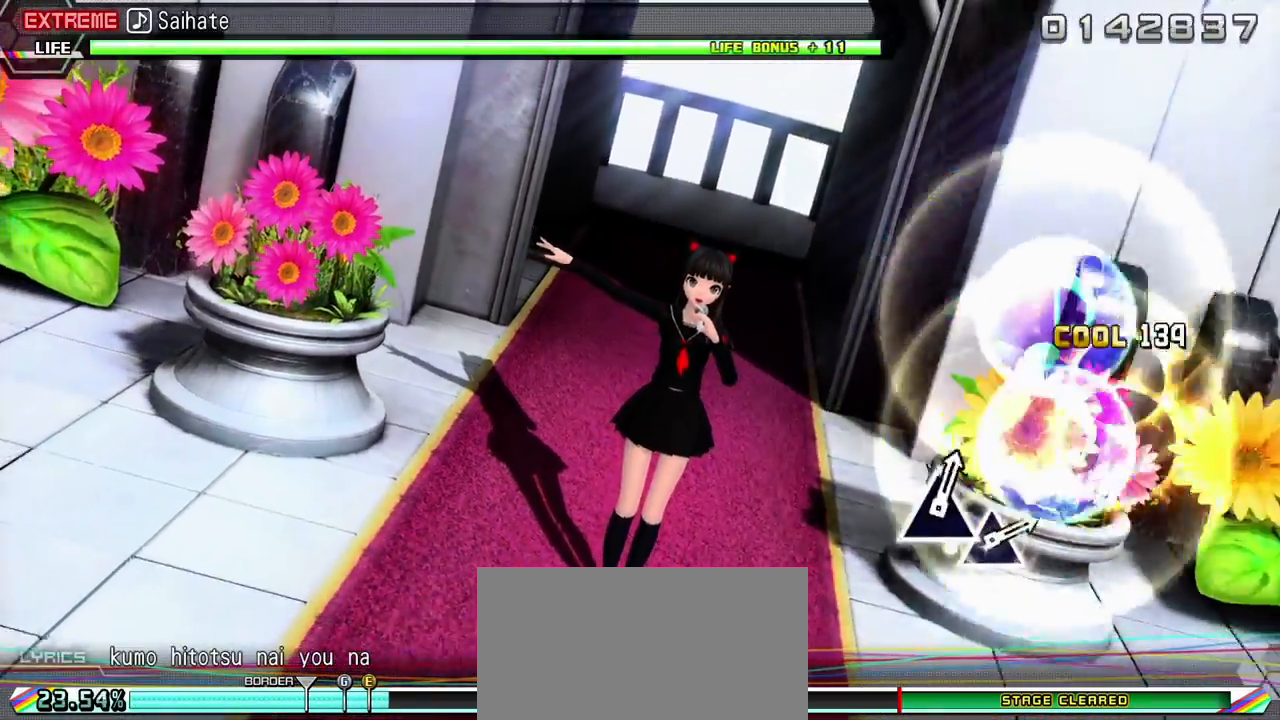
{"buttons": ["CIRCLE", "R2", "DPAD_DOWN"], "events": []}
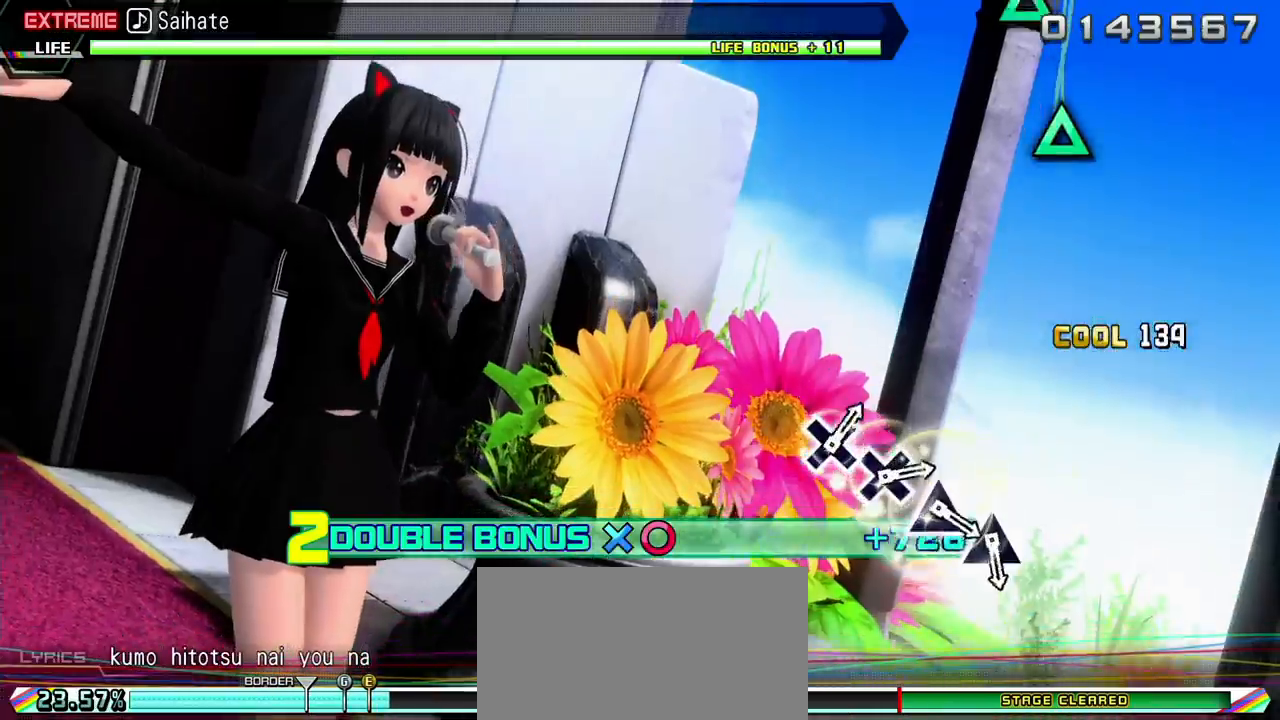
{"buttons": ["CIRCLE", "L2", "R2", "DPAD_DOWN"], "events": [[450, "L2", "down"]]}
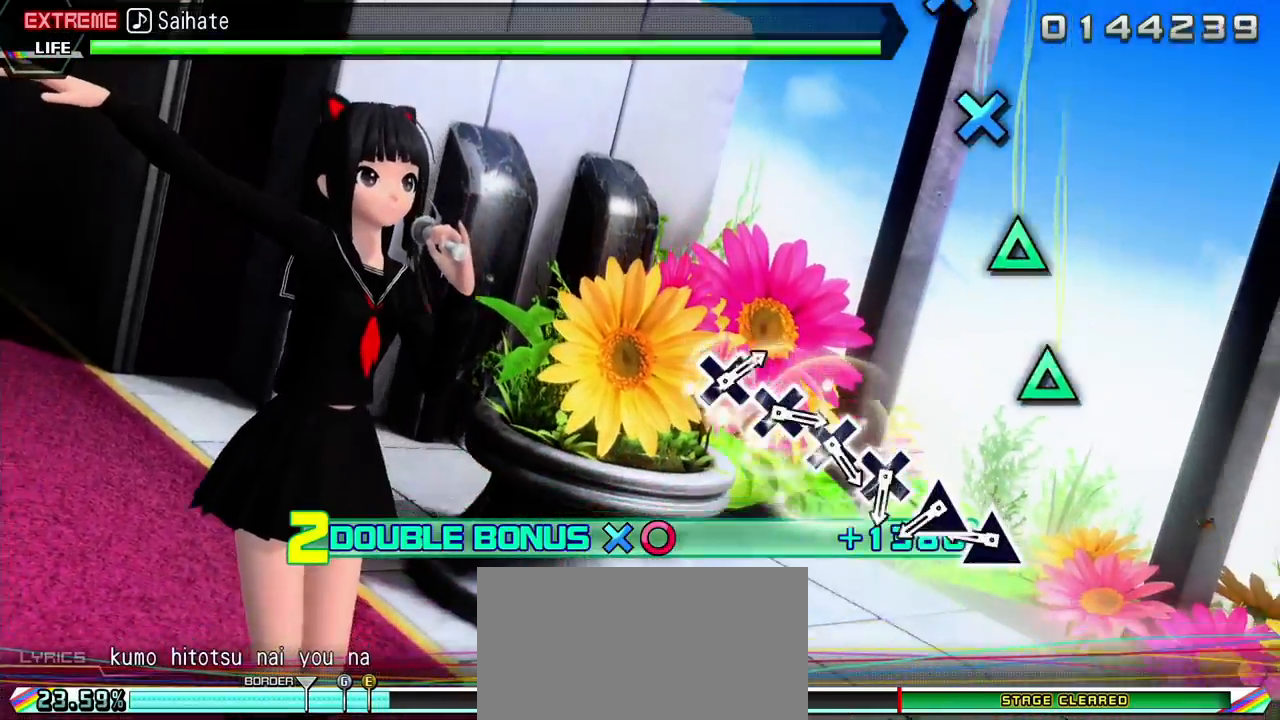
{"buttons": ["L2"], "events": [[33, "CIRCLE", "up"], [33, "R2", "up"], [150, "DPAD_DOWN", "up"], [317, "TRIANGLE", "down"], [433, "TRIANGLE", "up"]]}
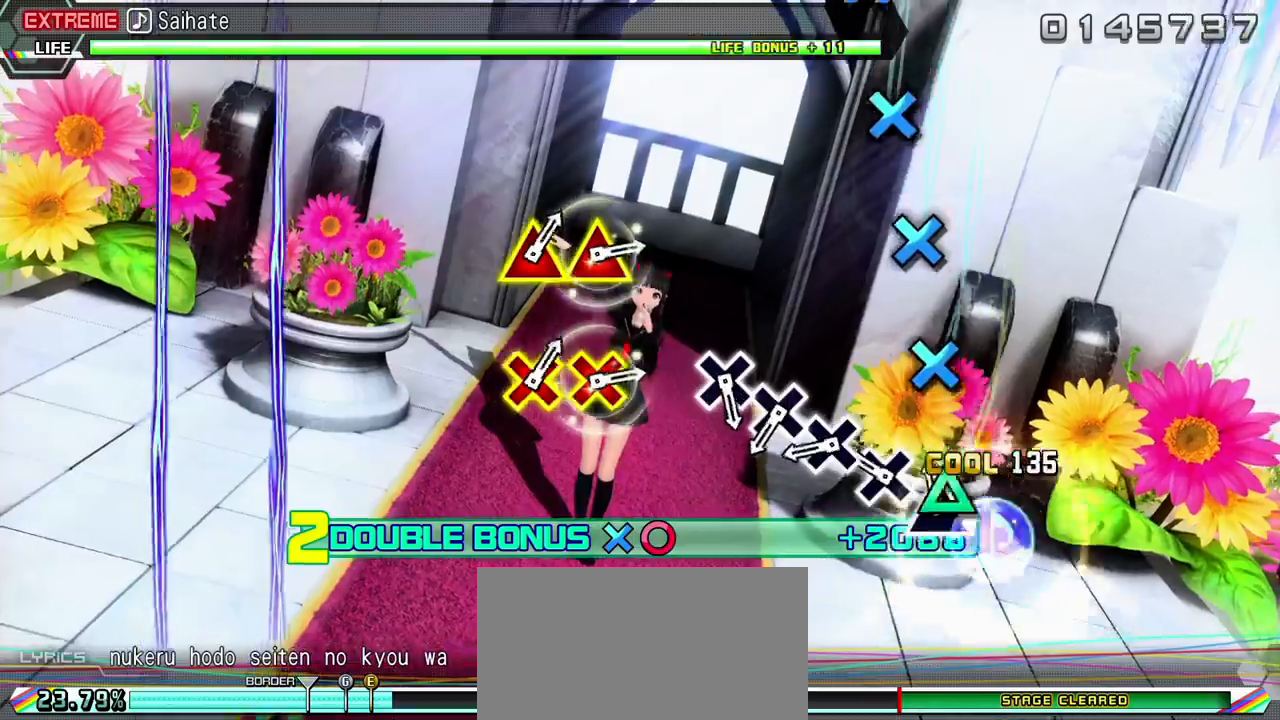
{"buttons": ["CROSS", "L2"], "events": [[17, "TRIANGLE", "down"], [117, "TRIANGLE", "up"], [217, "CROSS", "down"], [333, "CROSS", "up"], [417, "CROSS", "down"]]}
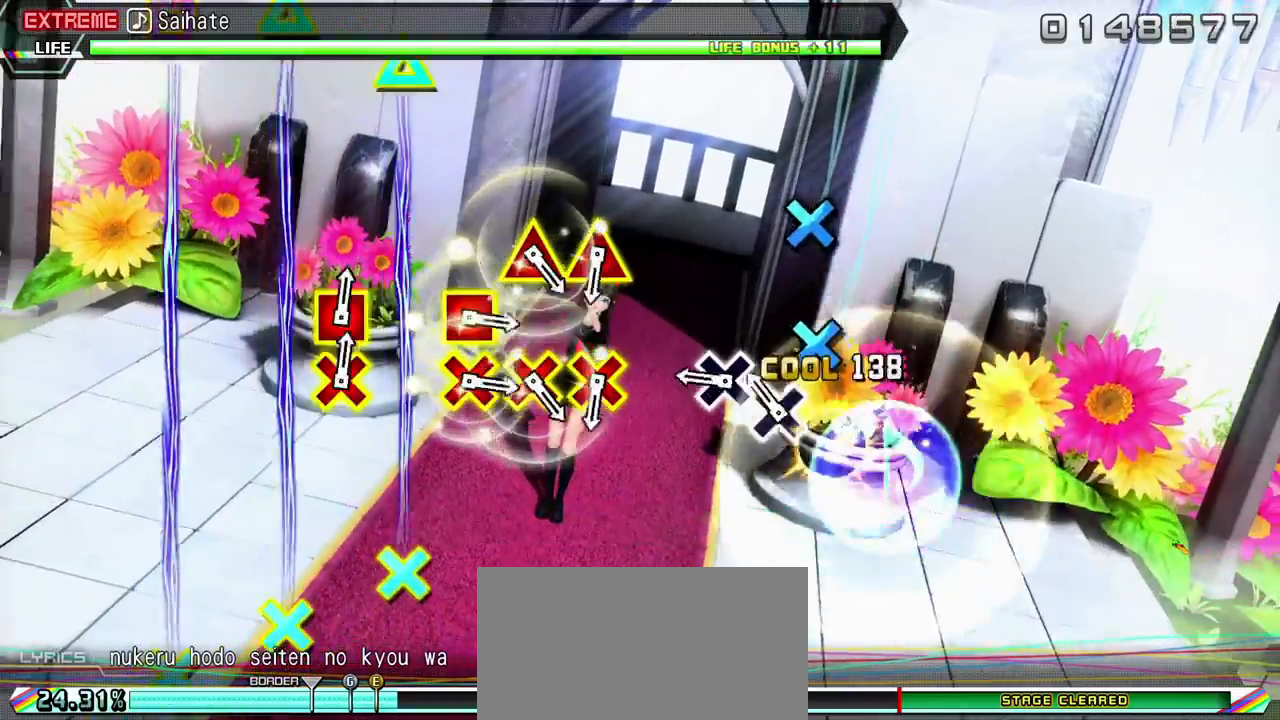
{"buttons": ["L2"], "events": [[67, "CROSS", "up"], [150, "CROSS", "down"], [233, "CROSS", "up"], [317, "CROSS", "down"], [400, "CROSS", "up"]]}
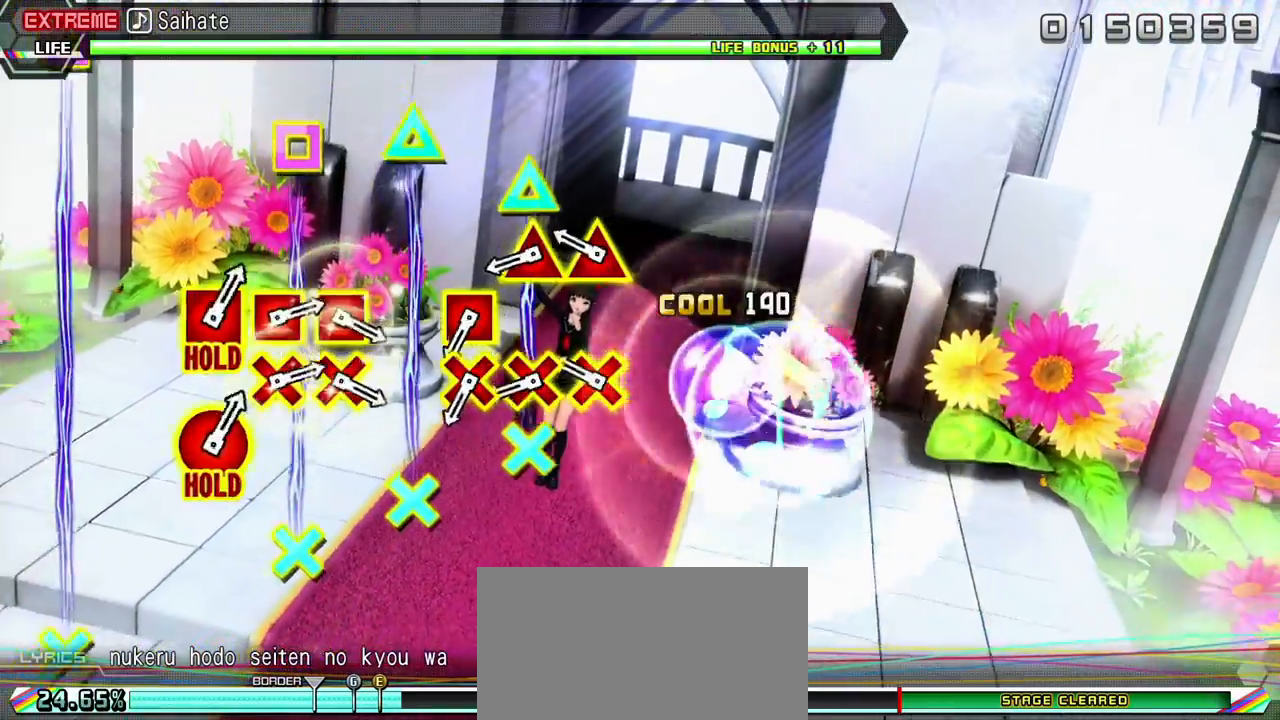
{"buttons": ["CROSS", "L2", "DPAD_UP"], "events": [[267, "CROSS", "down"], [267, "DPAD_UP", "down"], [400, "CROSS", "up"], [400, "DPAD_UP", "up"], [483, "CROSS", "down"], [483, "DPAD_UP", "down"]]}
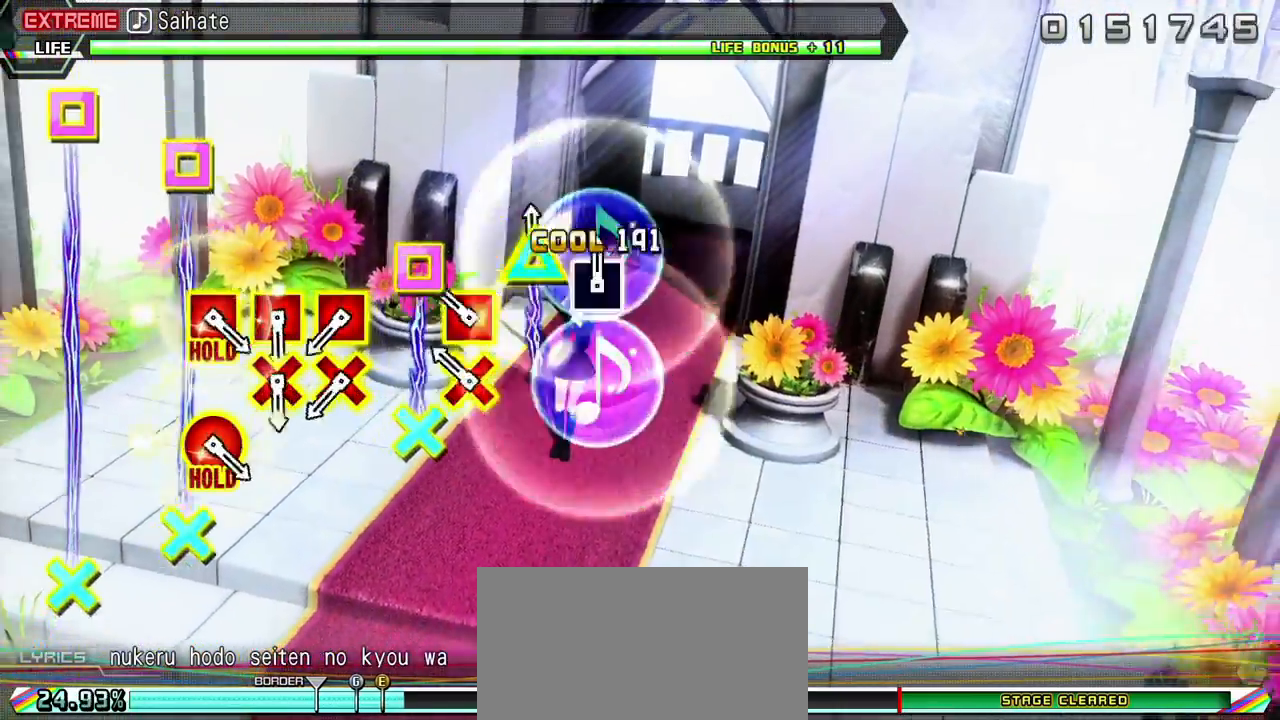
{"buttons": ["L2"], "events": [[83, "CROSS", "up"], [117, "DPAD_UP", "up"], [183, "CROSS", "down"], [183, "DPAD_LEFT", "down"], [267, "CROSS", "up"], [333, "DPAD_LEFT", "up"]]}
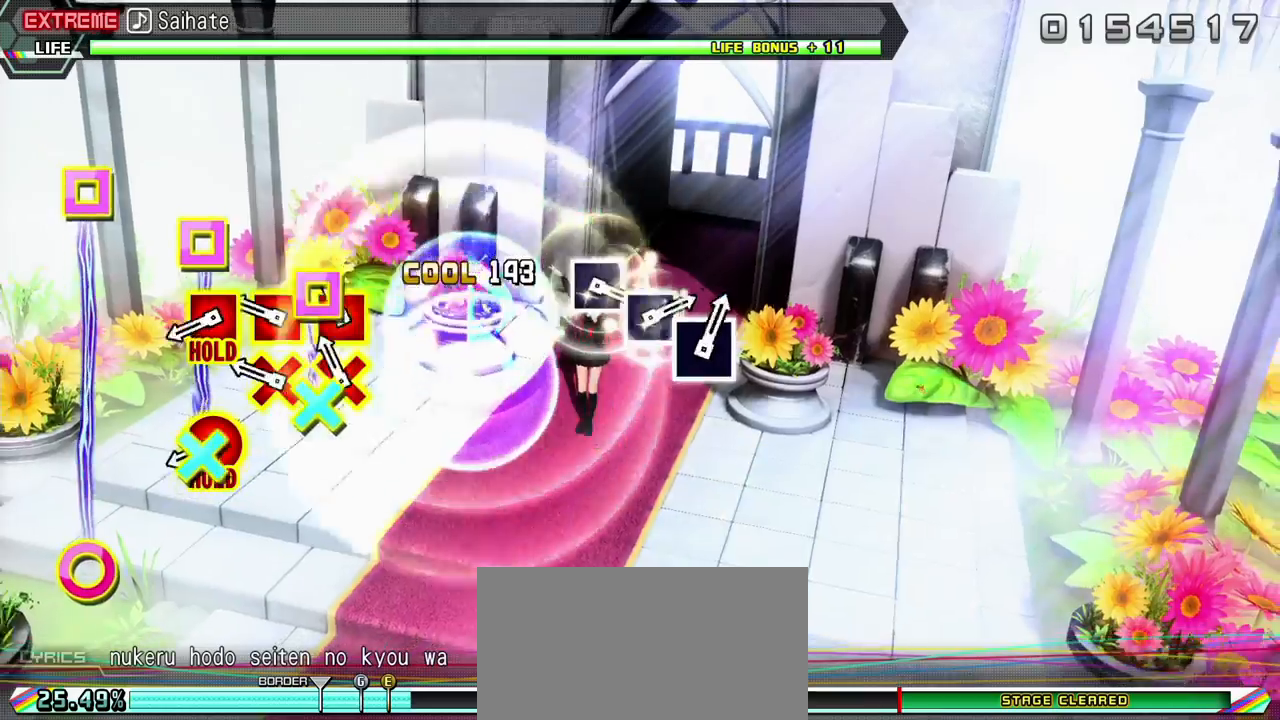
{"buttons": ["L2"], "events": [[83, "CROSS", "down"], [83, "DPAD_LEFT", "down"], [200, "CROSS", "up"], [217, "DPAD_LEFT", "up"], [283, "CROSS", "down"], [300, "DPAD_LEFT", "down"], [383, "CROSS", "up"], [417, "DPAD_LEFT", "up"]]}
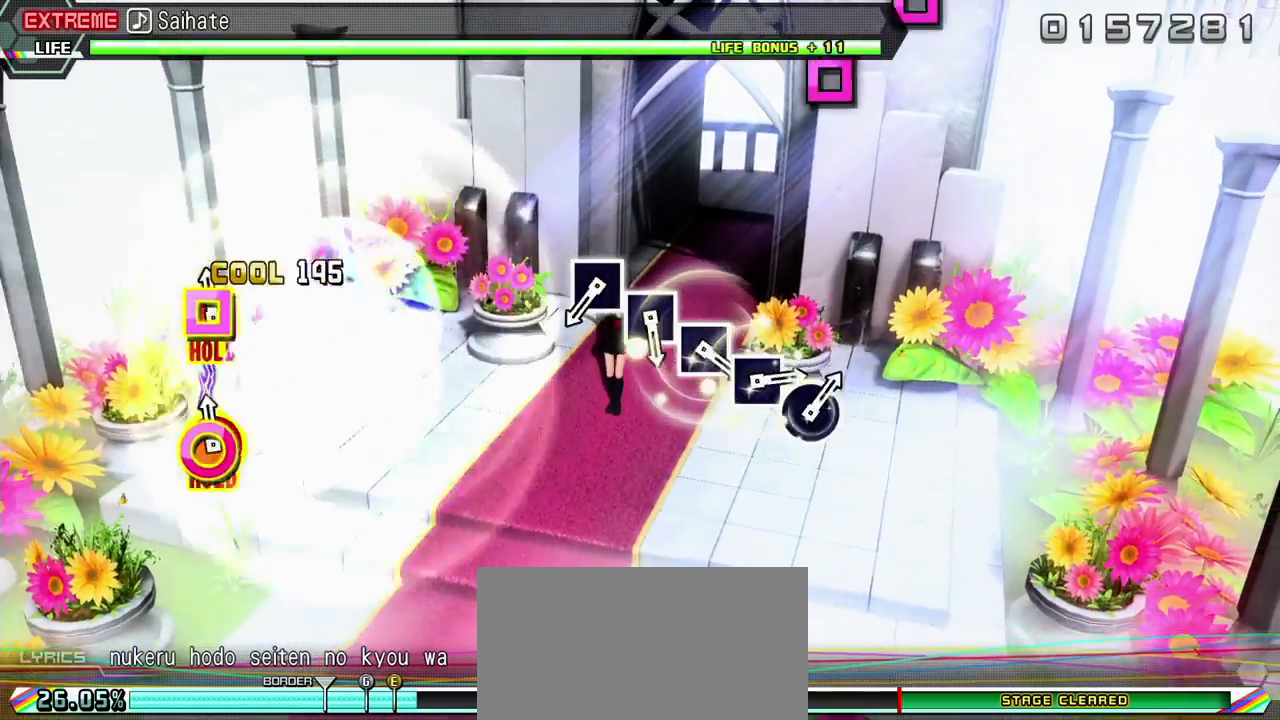
{"buttons": ["R2"], "events": [[17, "CIRCLE", "down"], [17, "DPAD_LEFT", "down"], [217, "R2", "down"], [267, "CIRCLE", "up"], [317, "L2", "up"], [350, "DPAD_LEFT", "up"]]}
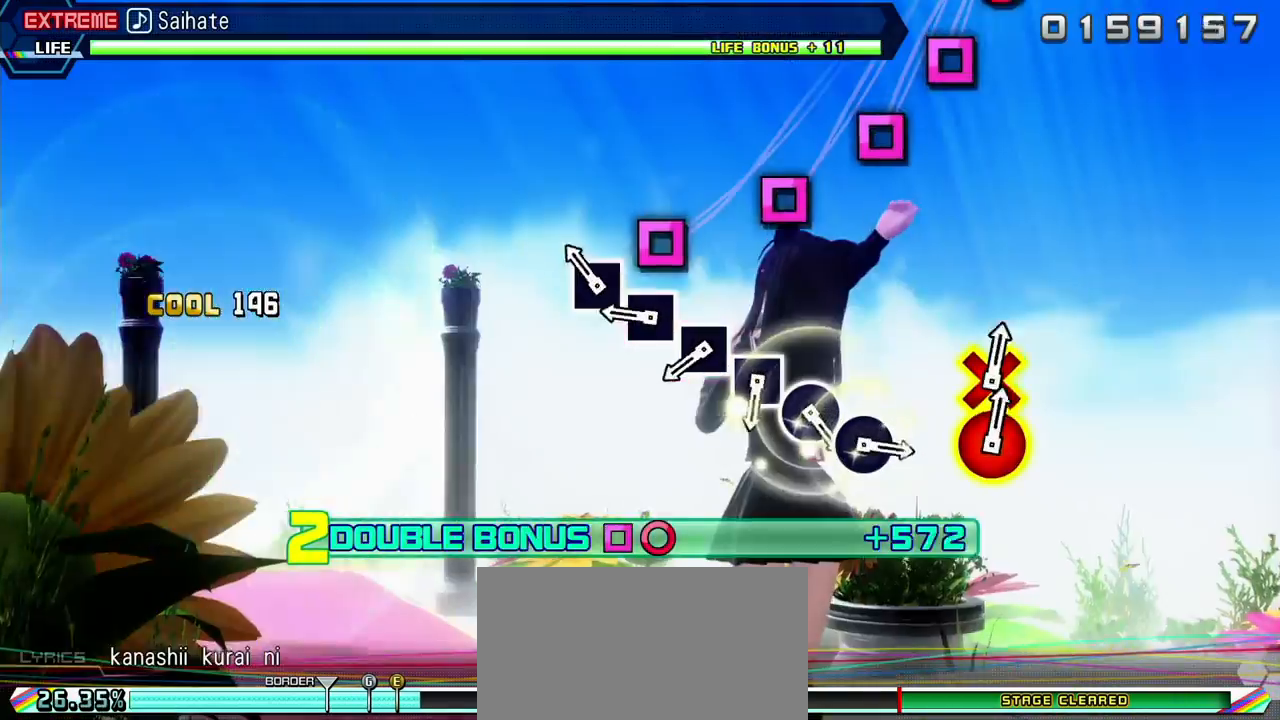
{"buttons": ["R2"], "events": [[117, "SQUARE", "down"], [233, "SQUARE", "up"], [333, "SQUARE", "down"], [433, "SQUARE", "up"]]}
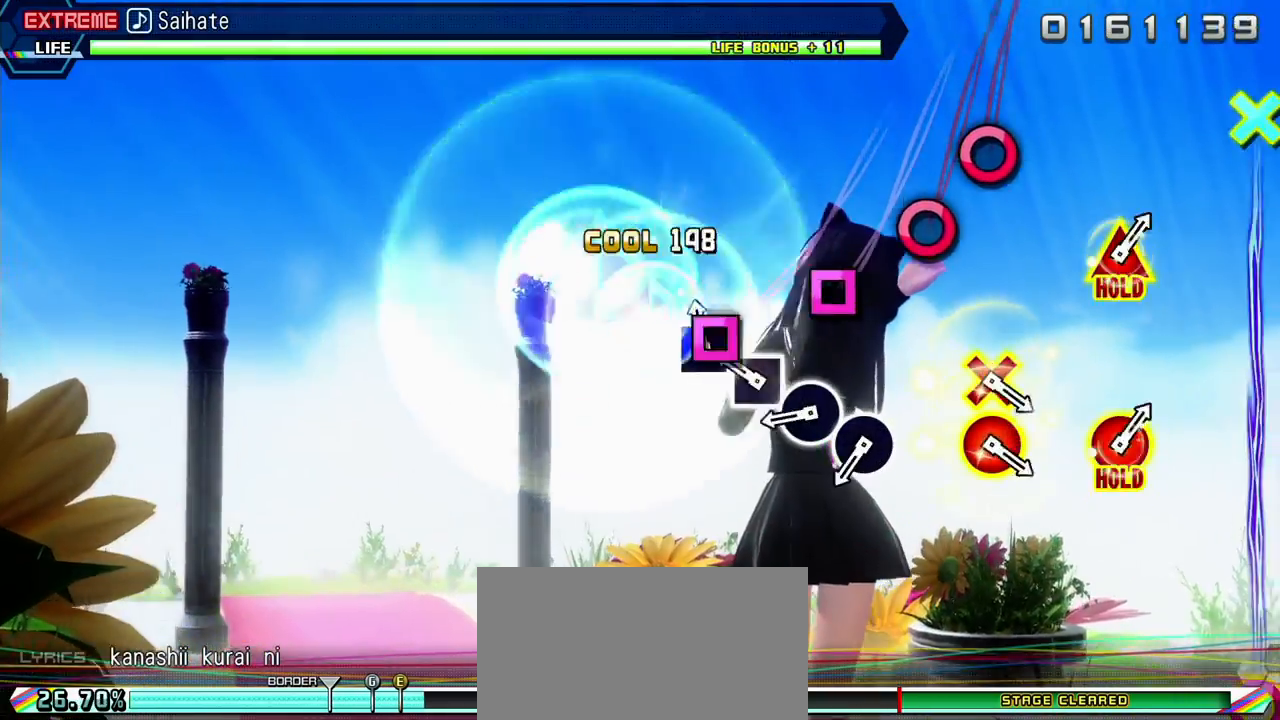
{"buttons": ["CIRCLE", "R2"], "events": [[33, "SQUARE", "down"], [133, "SQUARE", "up"], [233, "SQUARE", "down"], [317, "SQUARE", "up"], [417, "CIRCLE", "down"]]}
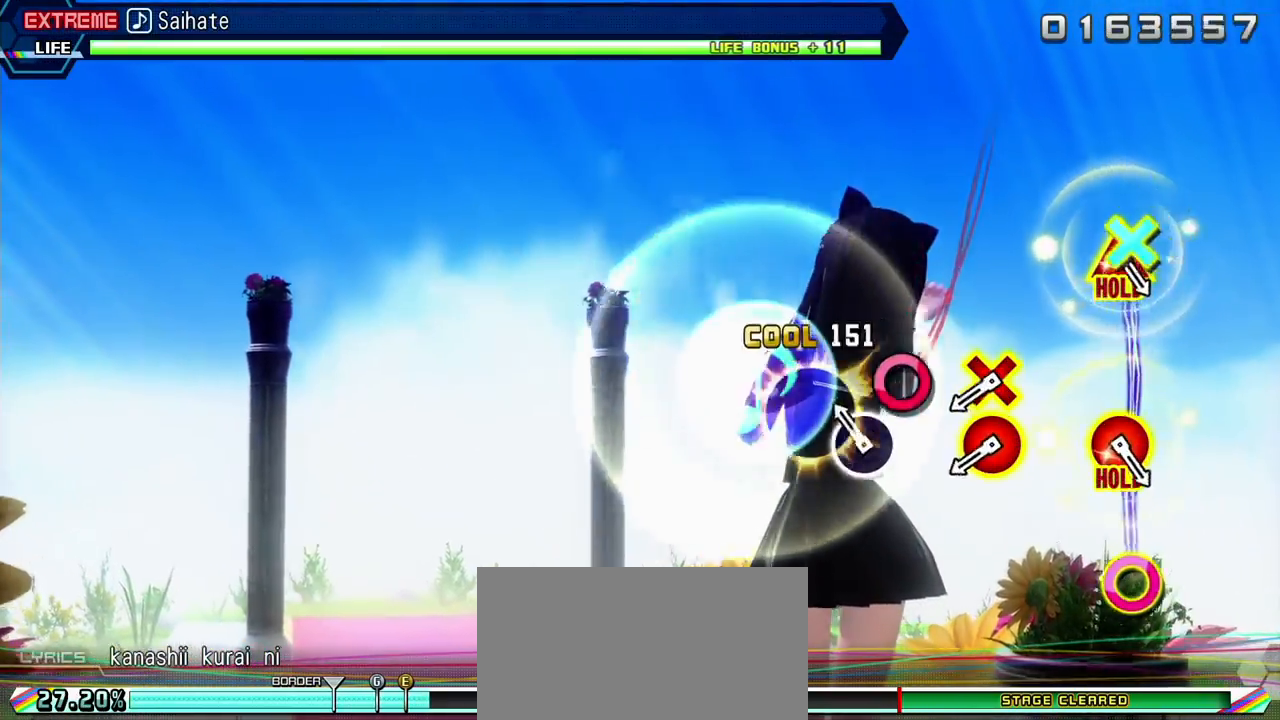
{"buttons": ["R2"], "events": [[17, "CIRCLE", "up"], [133, "CIRCLE", "down"], [233, "CIRCLE", "up"]]}
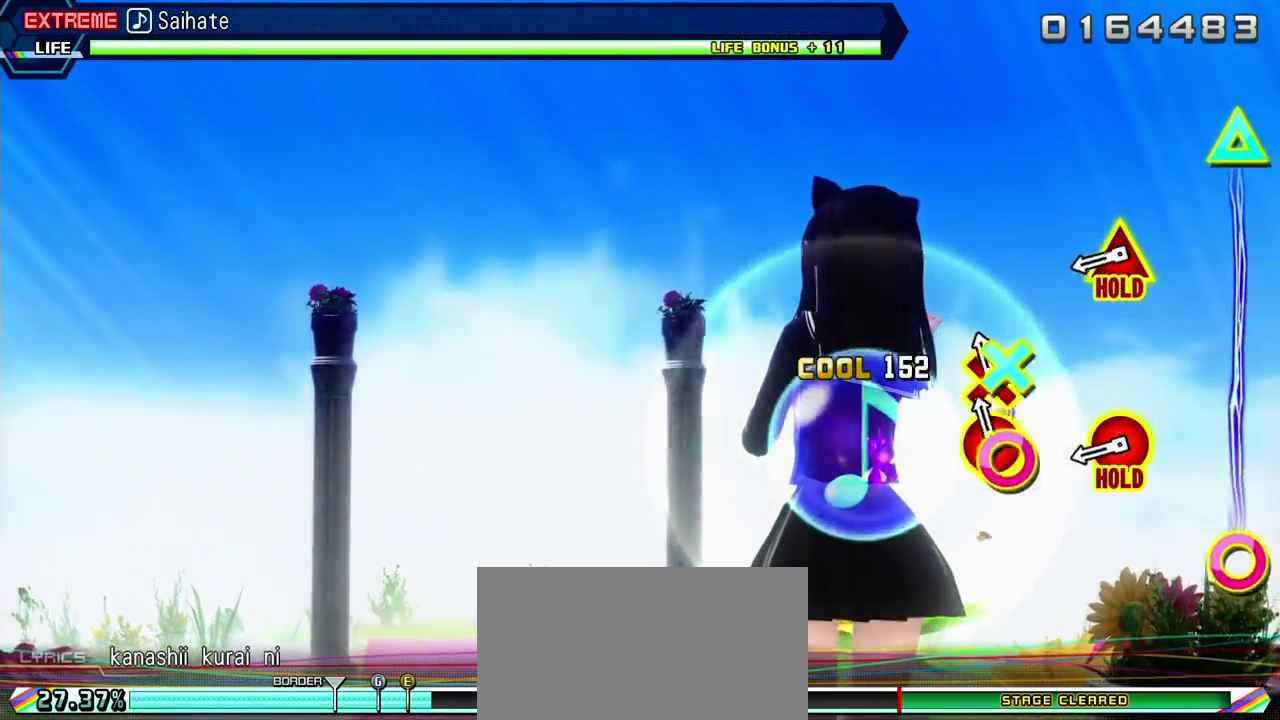
{"buttons": ["CIRCLE", "R2", "DPAD_UP"], "events": [[67, "CIRCLE", "down"], [200, "CIRCLE", "up"], [450, "CIRCLE", "down"], [450, "DPAD_UP", "down"]]}
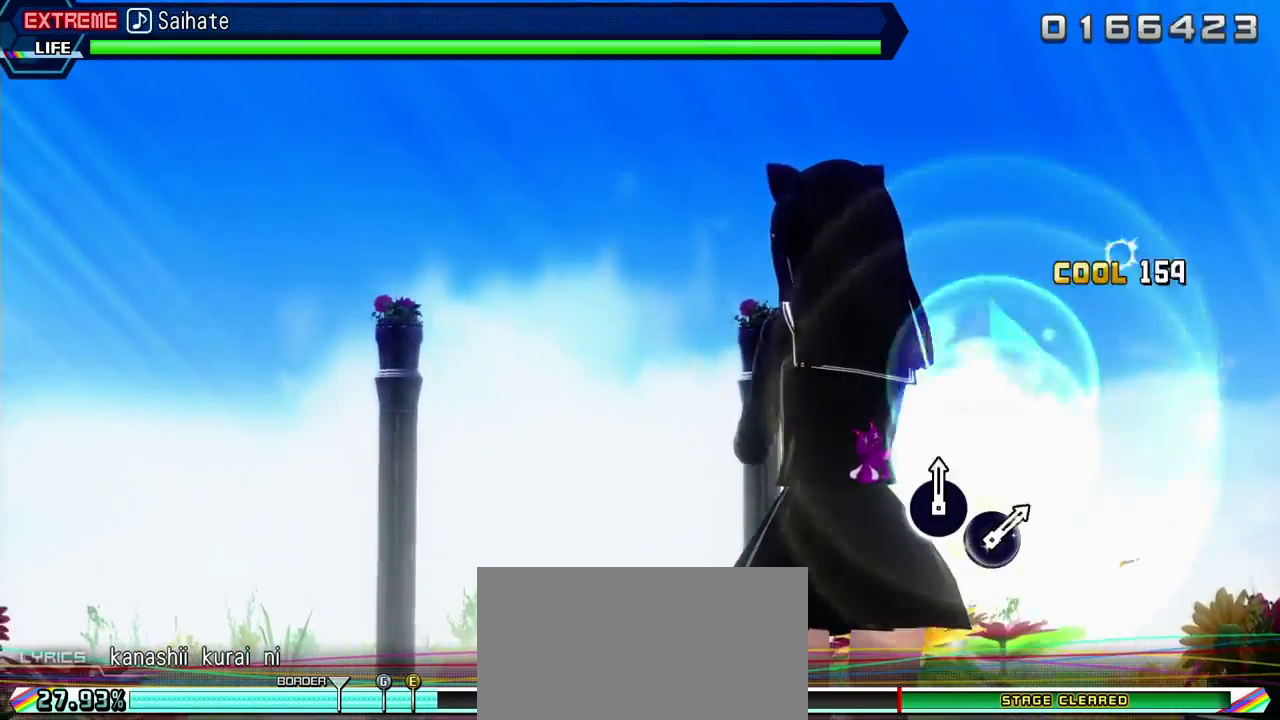
{"buttons": ["L2"], "events": [[233, "L2", "down"], [383, "DPAD_UP", "up"], [400, "CIRCLE", "up"], [417, "R2", "up"]]}
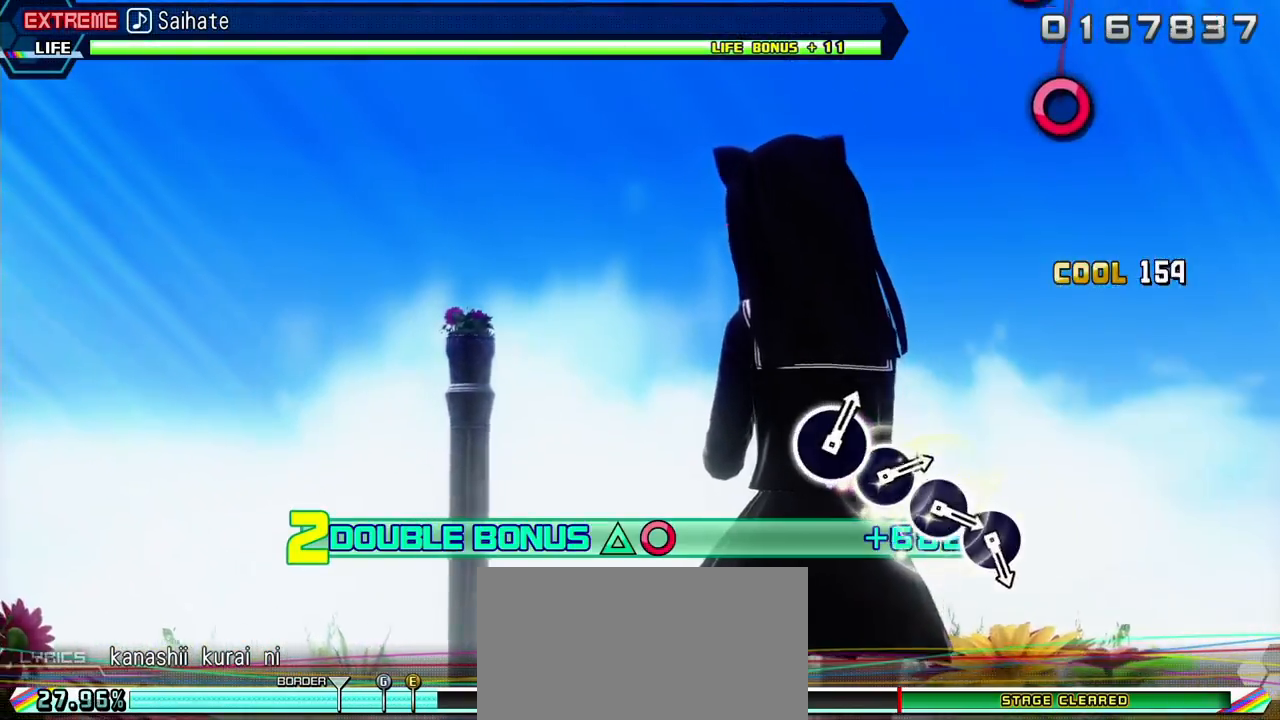
{"buttons": ["L2"], "events": []}
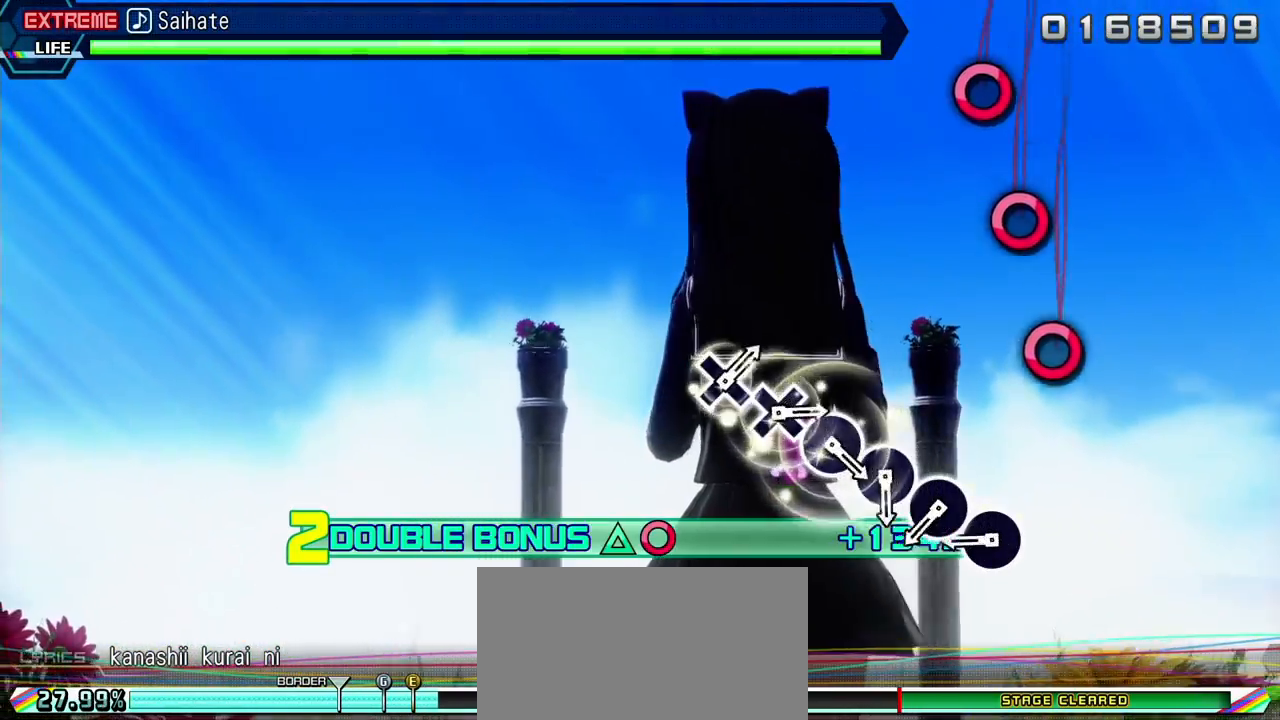
{"buttons": ["CIRCLE", "L2"], "events": [[417, "CIRCLE", "down"]]}
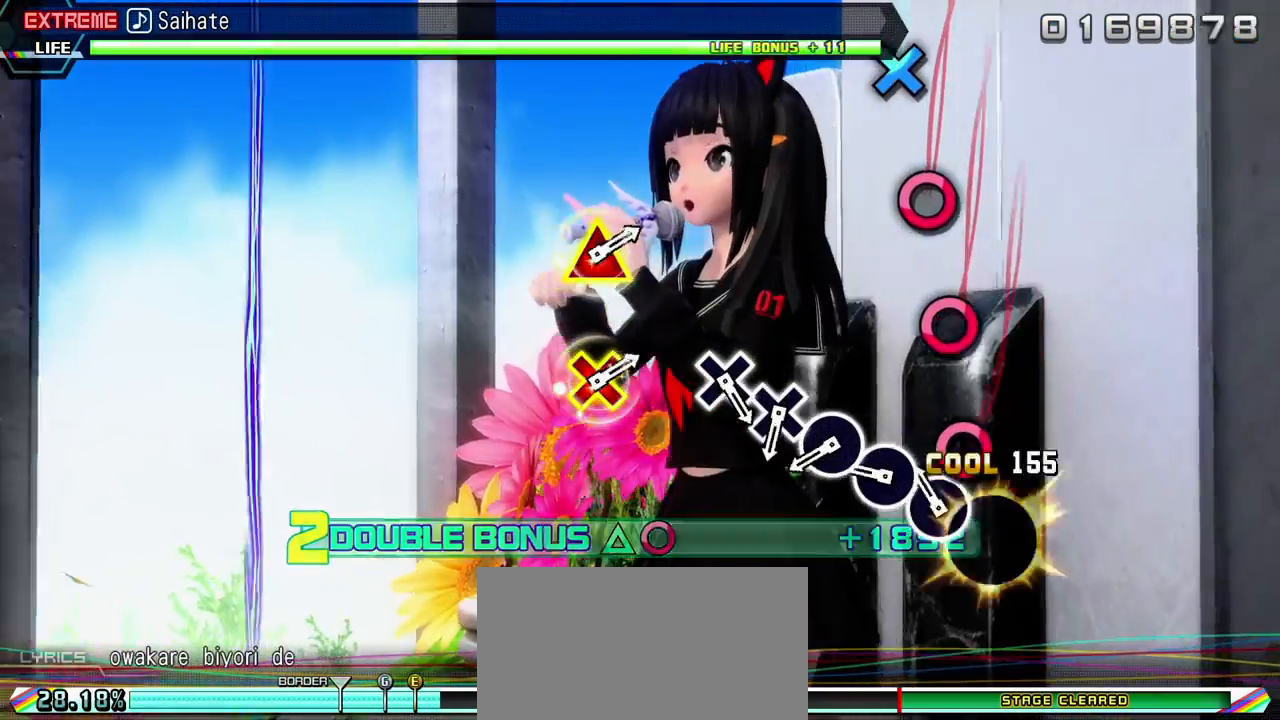
{"buttons": ["L2"], "events": [[17, "CIRCLE", "up"], [133, "CIRCLE", "down"], [217, "CIRCLE", "up"], [317, "CIRCLE", "down"], [417, "CIRCLE", "up"]]}
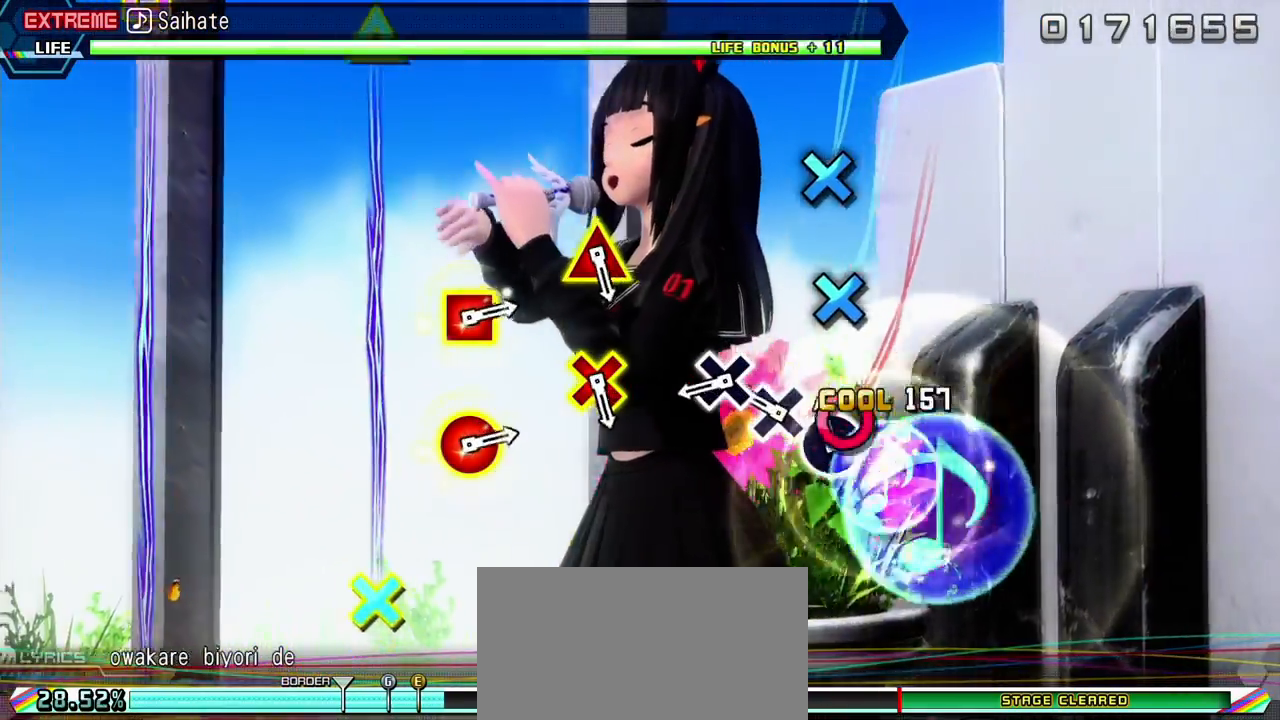
{"buttons": ["L2"], "events": [[17, "CIRCLE", "down"], [133, "CIRCLE", "up"], [217, "CROSS", "down"], [317, "CROSS", "up"], [417, "CROSS", "down"], [500, "CROSS", "up"]]}
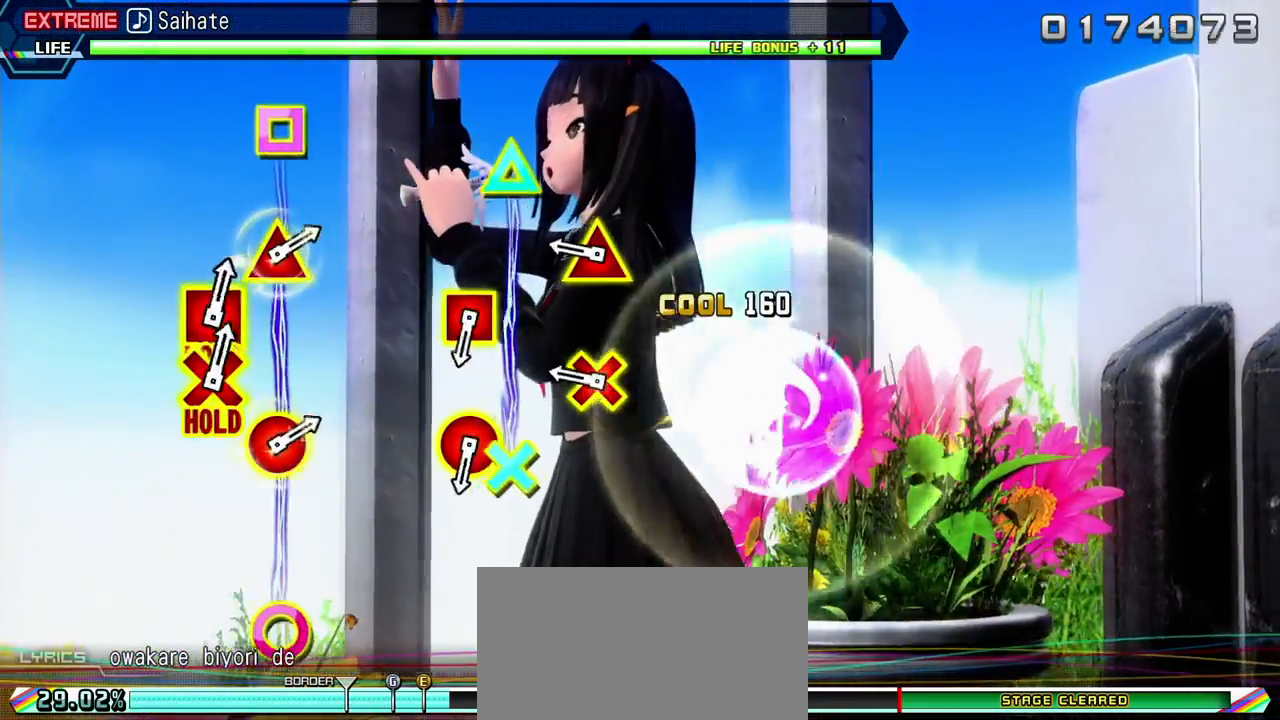
{"buttons": ["L2"], "events": [[367, "DPAD_DOWN", "down"], [367, "TRIANGLE", "down"], [500, "DPAD_DOWN", "up"], [500, "TRIANGLE", "up"]]}
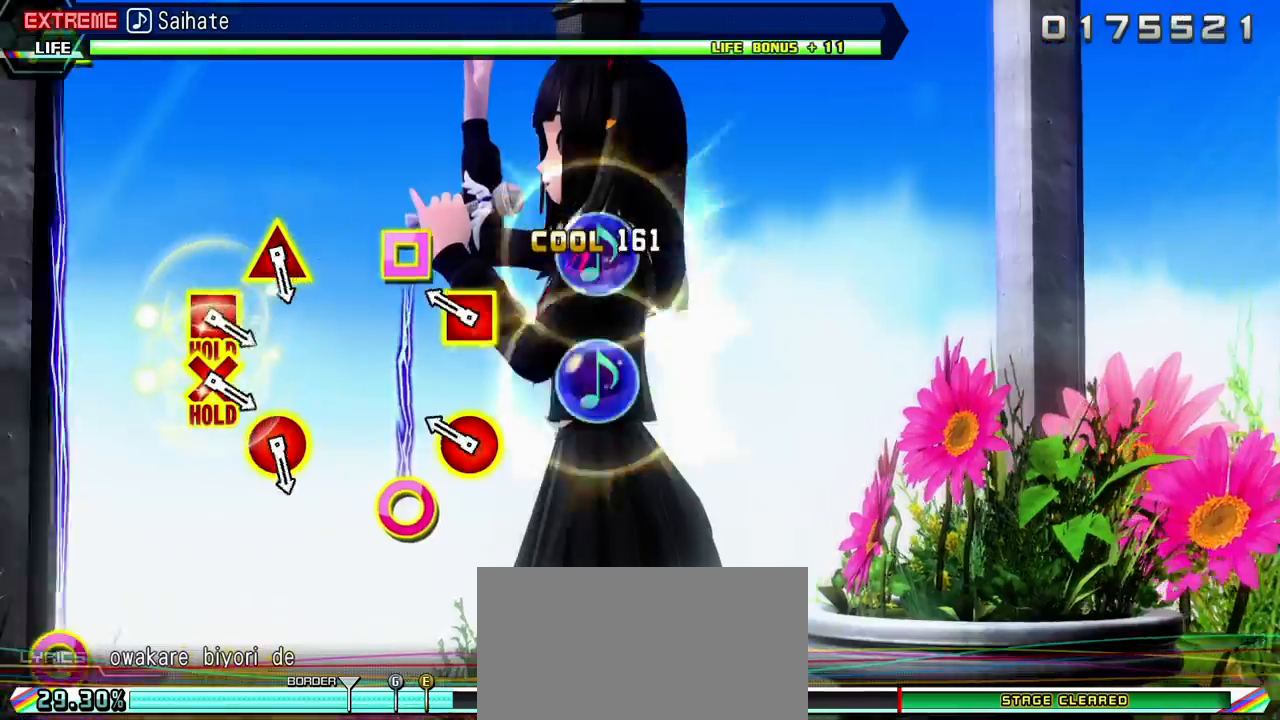
{"buttons": ["L2"], "events": [[267, "CIRCLE", "down"], [267, "DPAD_LEFT", "down"], [400, "CIRCLE", "up"], [417, "DPAD_LEFT", "up"]]}
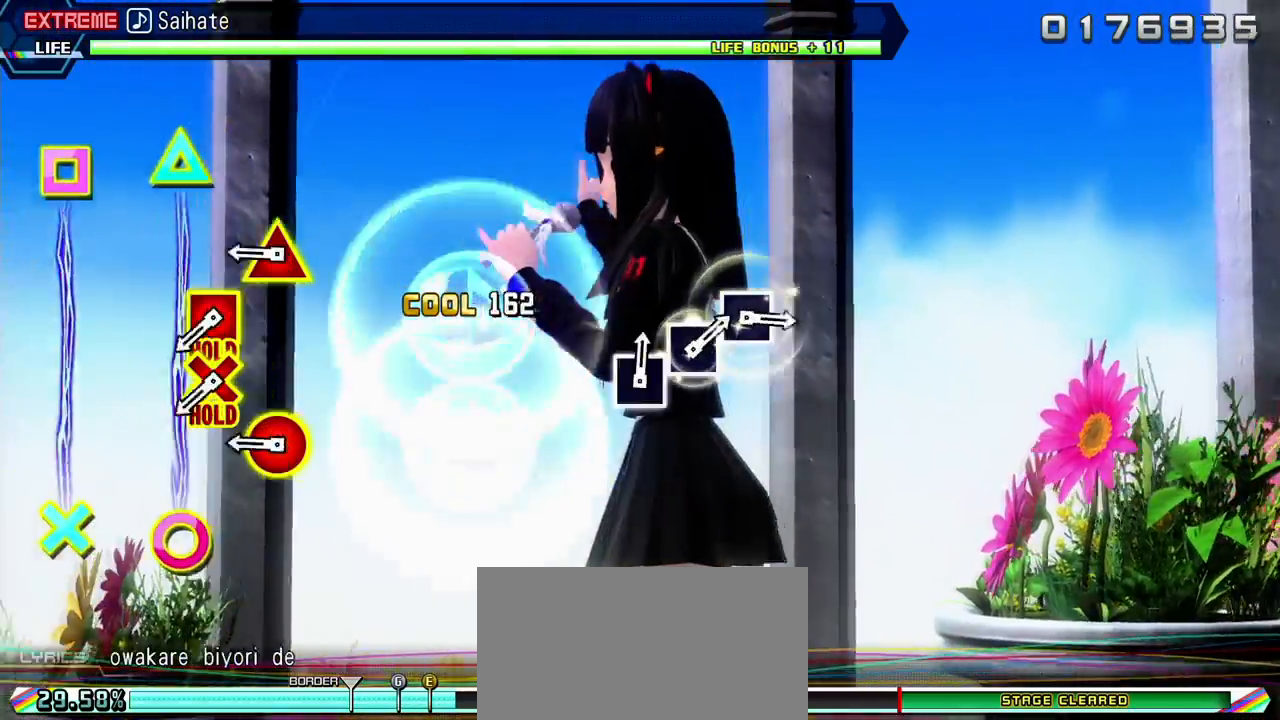
{"buttons": ["L2"], "events": [[350, "CIRCLE", "down"], [350, "DPAD_UP", "down"], [467, "CIRCLE", "up"], [467, "DPAD_UP", "up"]]}
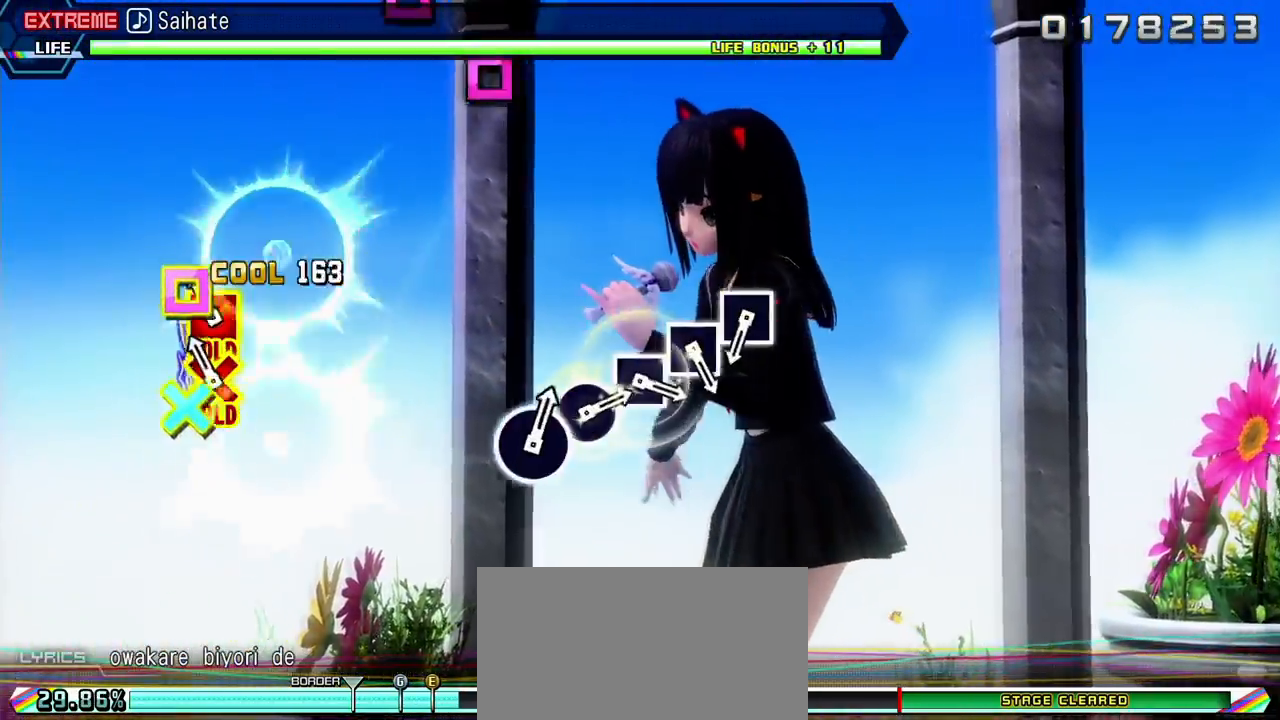
{"buttons": ["R2"], "events": [[83, "CROSS", "down"], [83, "DPAD_LEFT", "down"], [267, "R2", "down"], [300, "CROSS", "up"], [350, "L2", "up"], [400, "DPAD_LEFT", "up"]]}
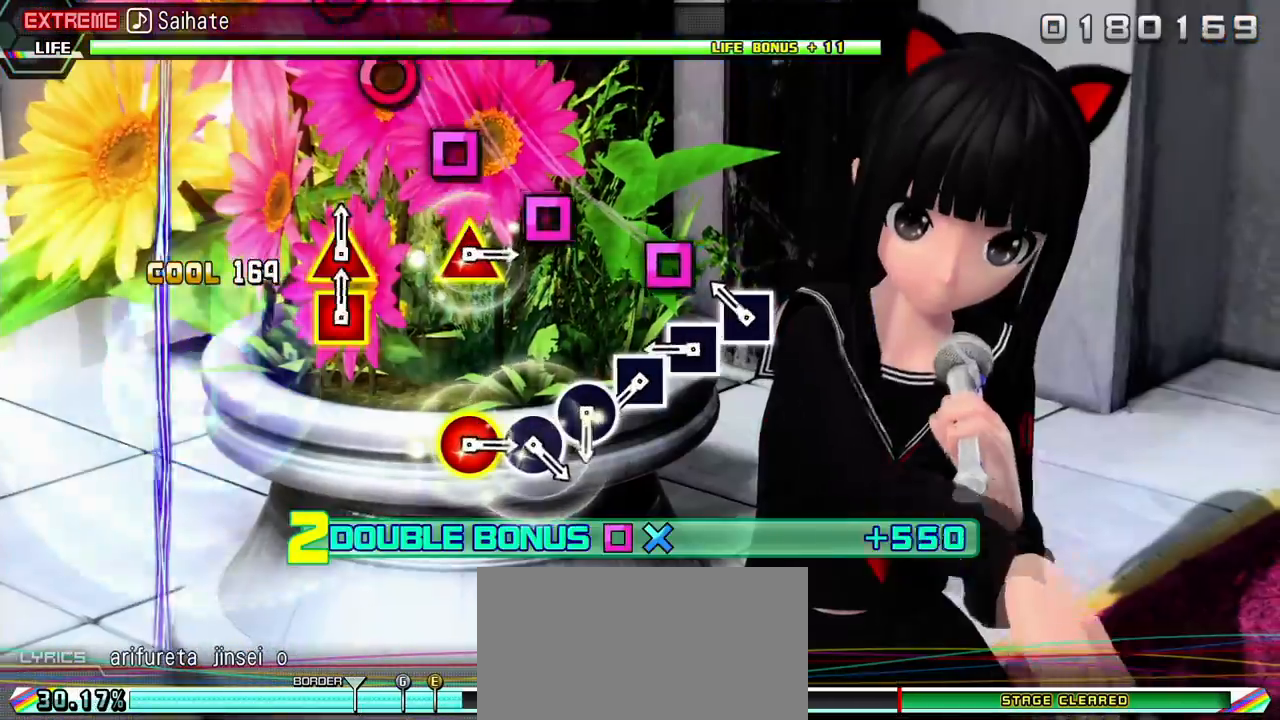
{"buttons": ["R2"], "events": [[183, "SQUARE", "down"], [300, "SQUARE", "up"], [400, "SQUARE", "down"], [500, "SQUARE", "up"]]}